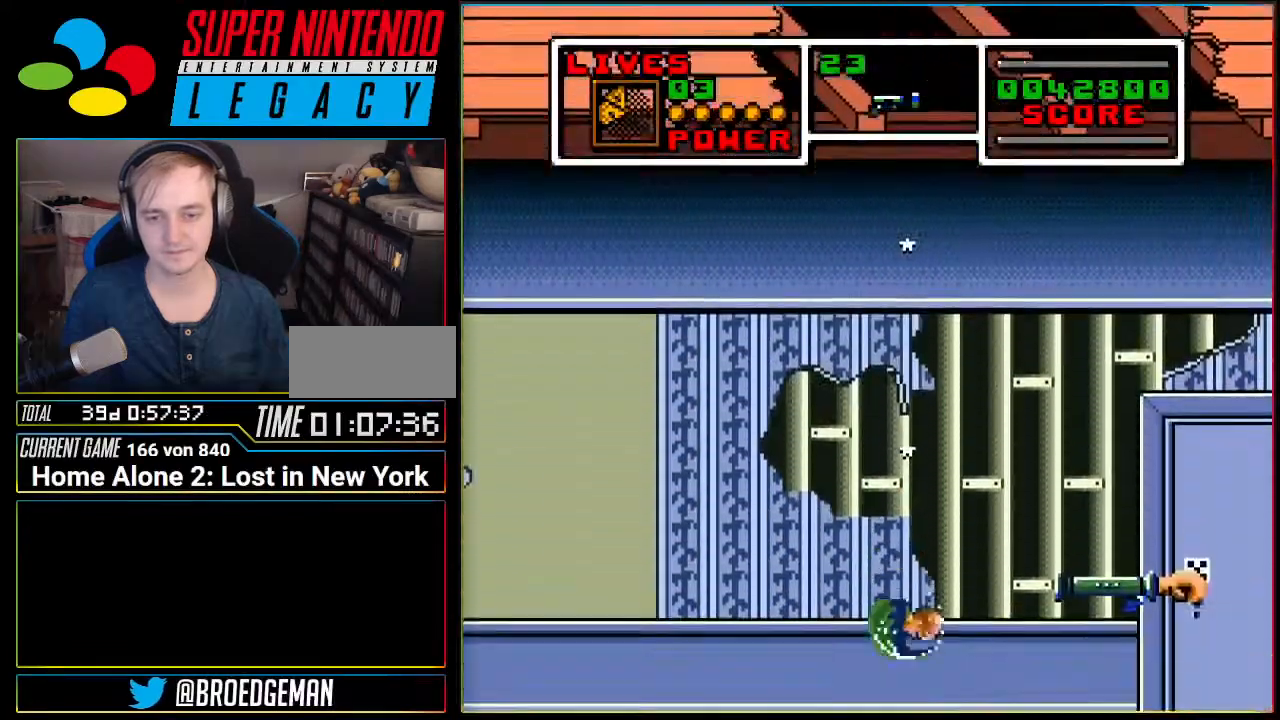
Gameplay with a controller (Nintendo layout); each line is a JSON object with the inputs held at the frame after it. "events" lists button and stick changes between this image and that frame as [ms after this image, input, new state], when the widget could be followed in between. Not read: L3 R3.
{"buttons": [], "events": []}
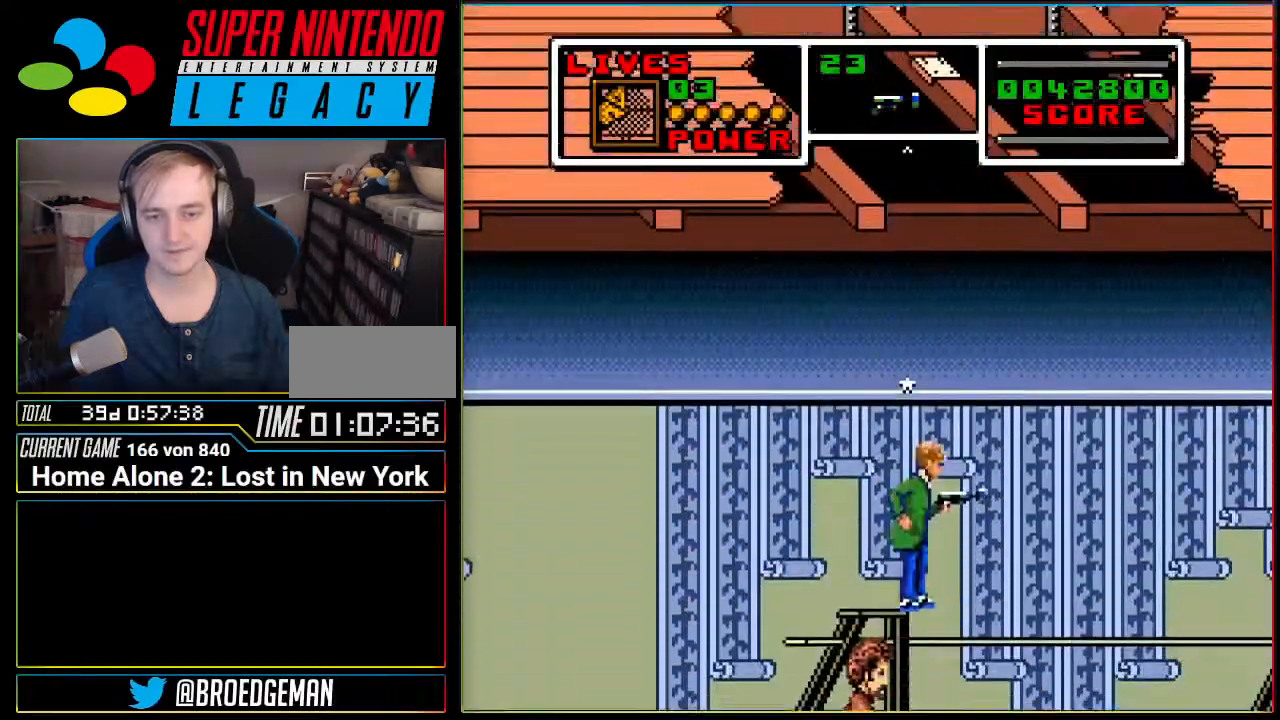
{"buttons": [], "events": []}
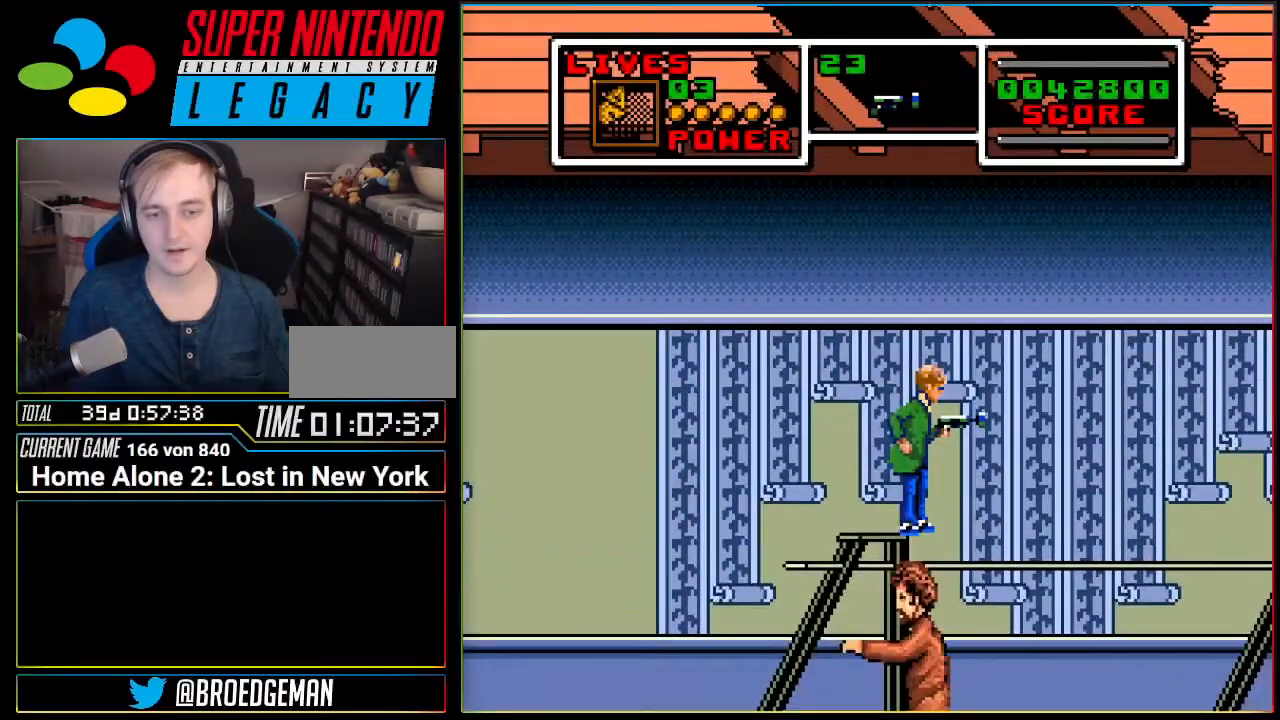
{"buttons": [], "events": []}
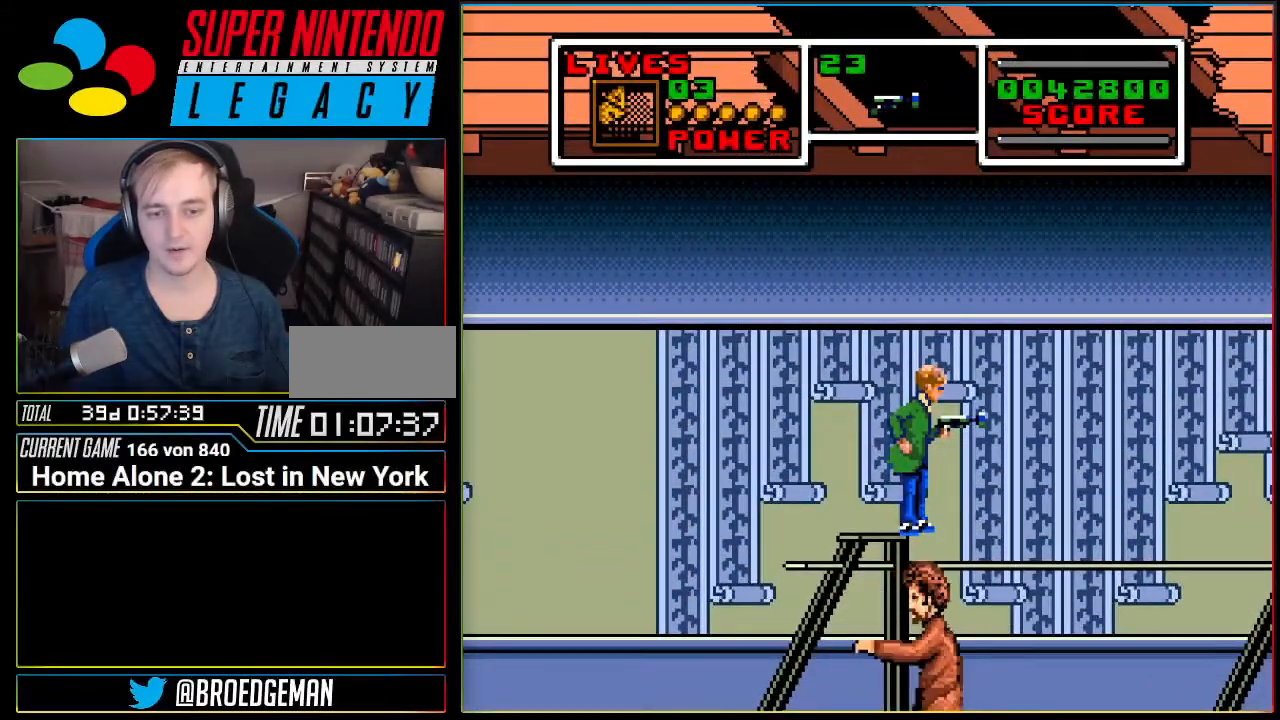
{"buttons": [], "events": []}
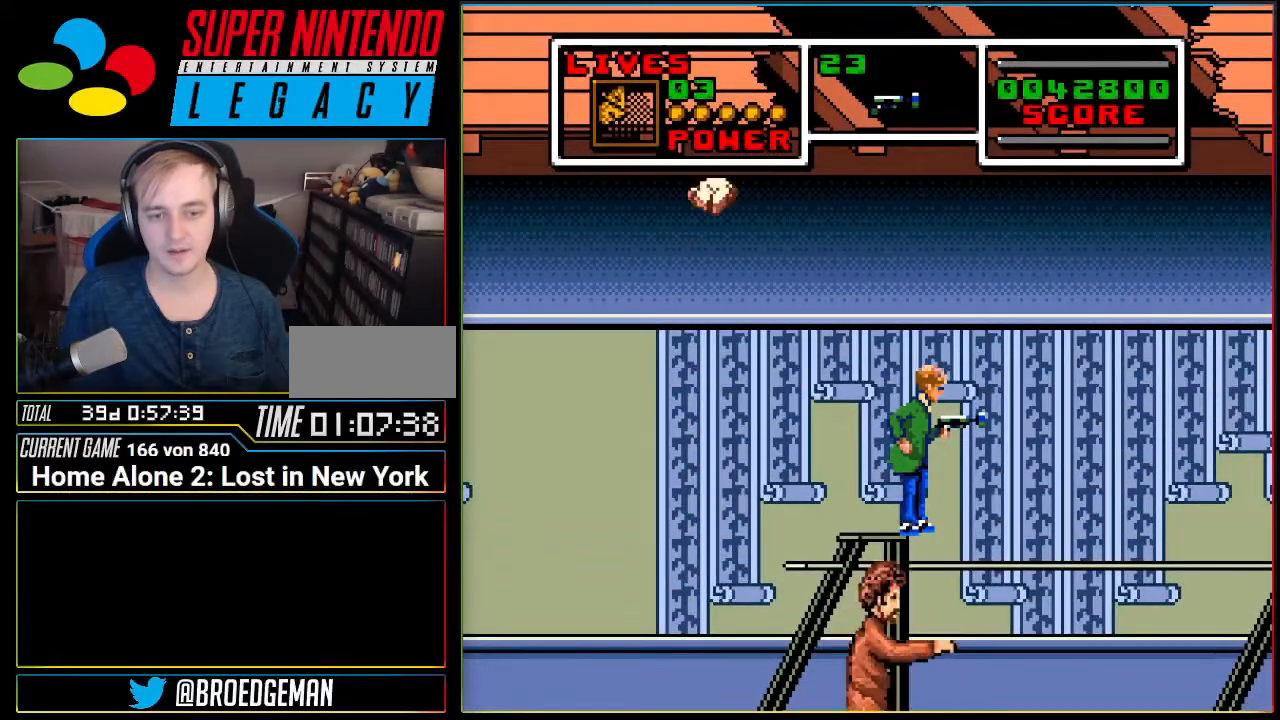
{"buttons": [], "events": [[67, "DPAD_LEFT", "down"], [184, "DPAD_LEFT", "up"]]}
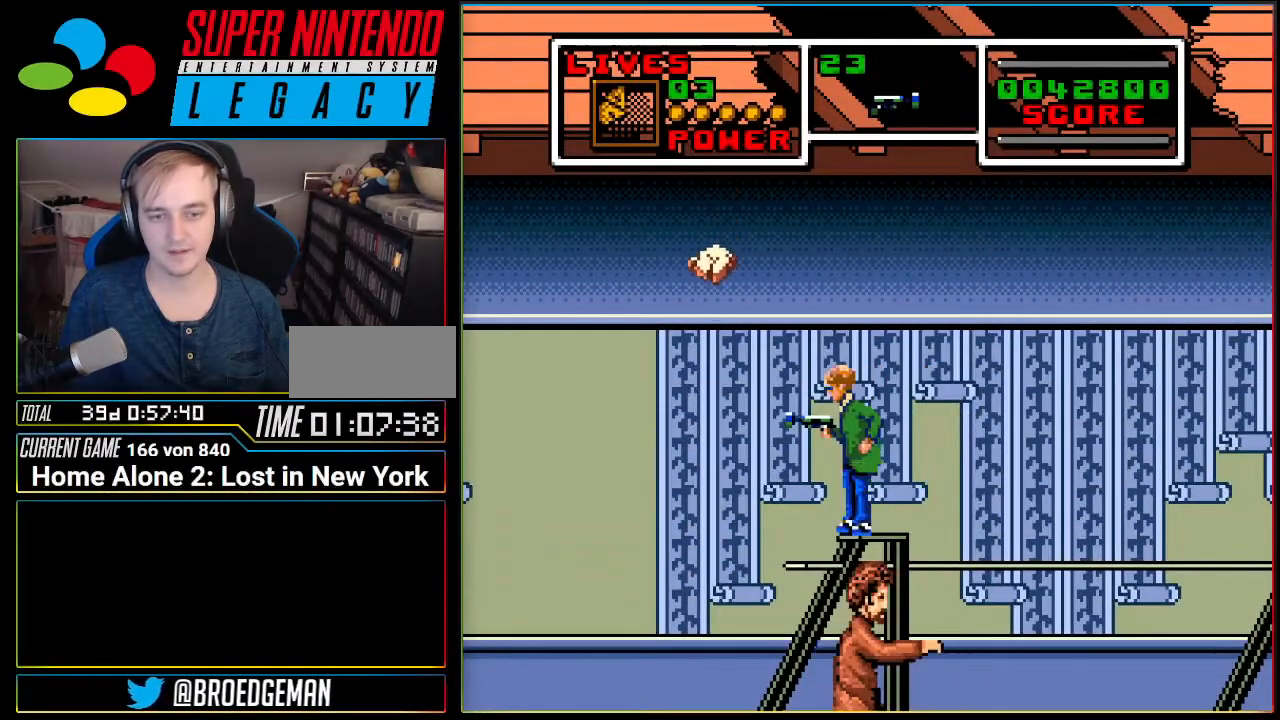
{"buttons": ["DPAD_DOWN"], "events": [[167, "DPAD_DOWN", "down"]]}
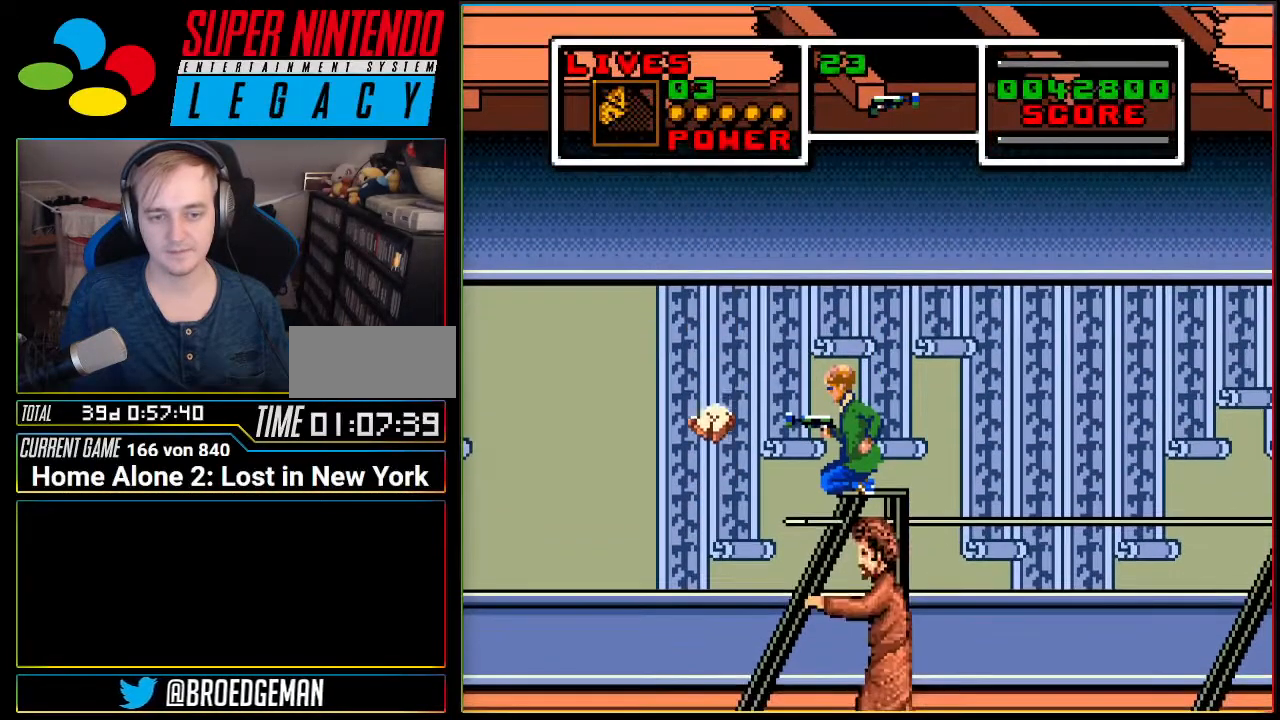
{"buttons": [], "events": [[351, "DPAD_DOWN", "up"]]}
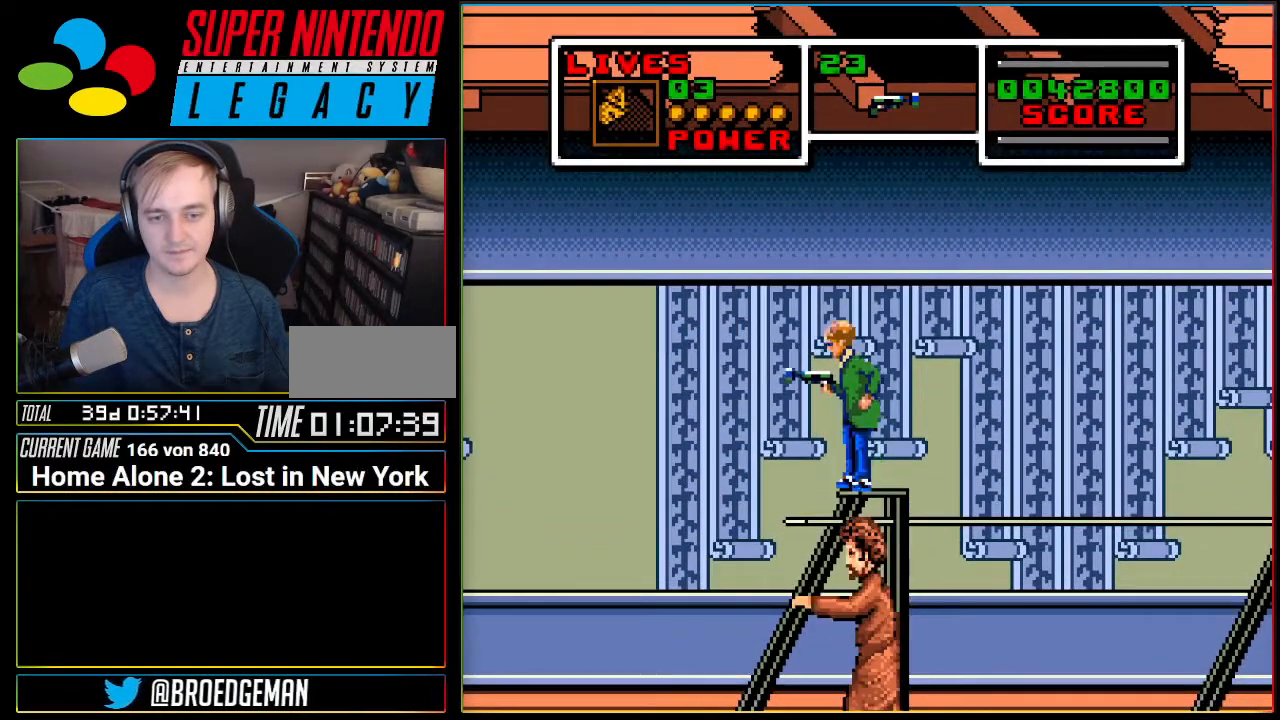
{"buttons": [], "events": [[67, "DPAD_UP", "down"], [150, "DPAD_UP", "up"]]}
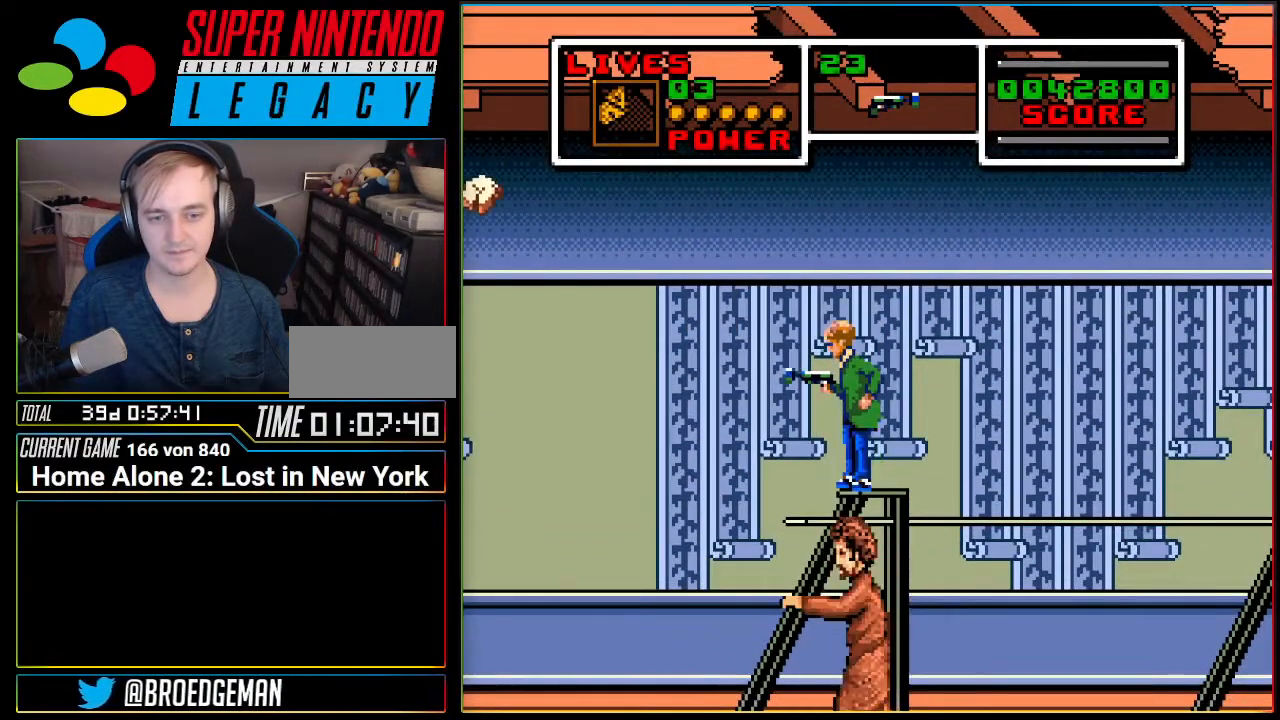
{"buttons": [], "events": []}
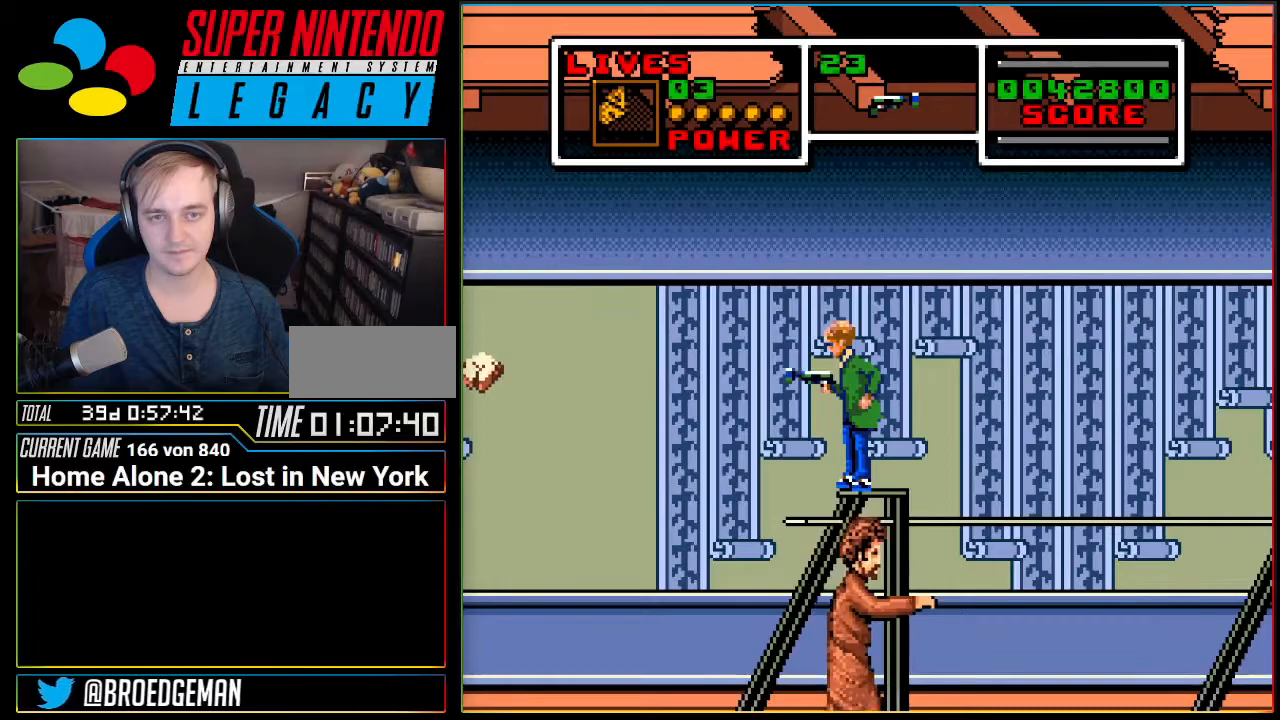
{"buttons": ["A", "DPAD_RIGHT"], "events": [[317, "DPAD_RIGHT", "down"], [417, "A", "down"]]}
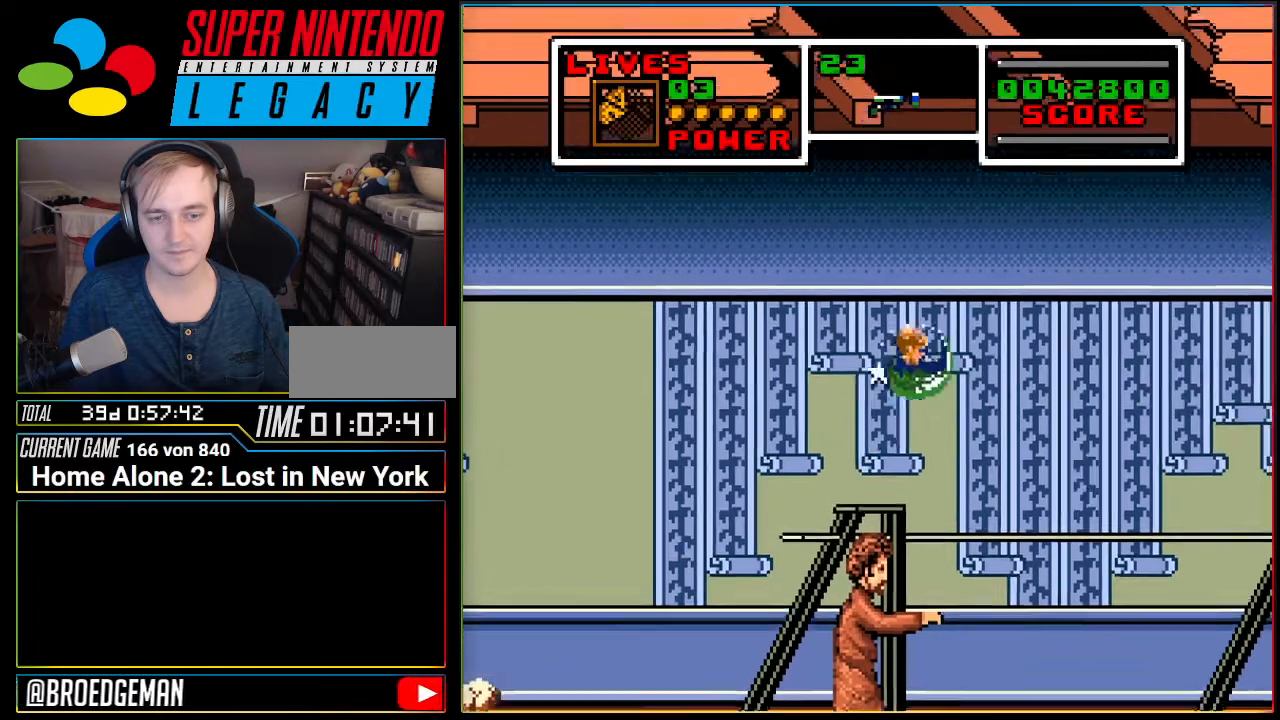
{"buttons": ["A", "DPAD_RIGHT"], "events": []}
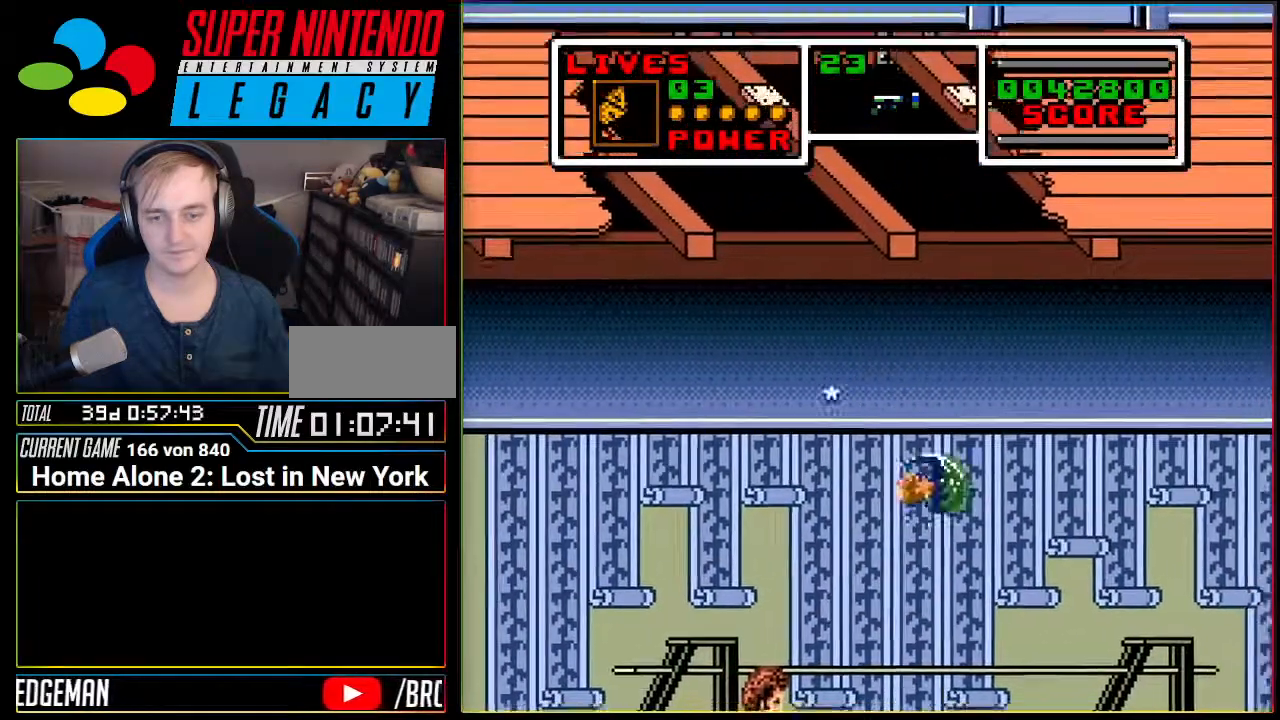
{"buttons": ["DPAD_RIGHT"], "events": [[84, "A", "up"]]}
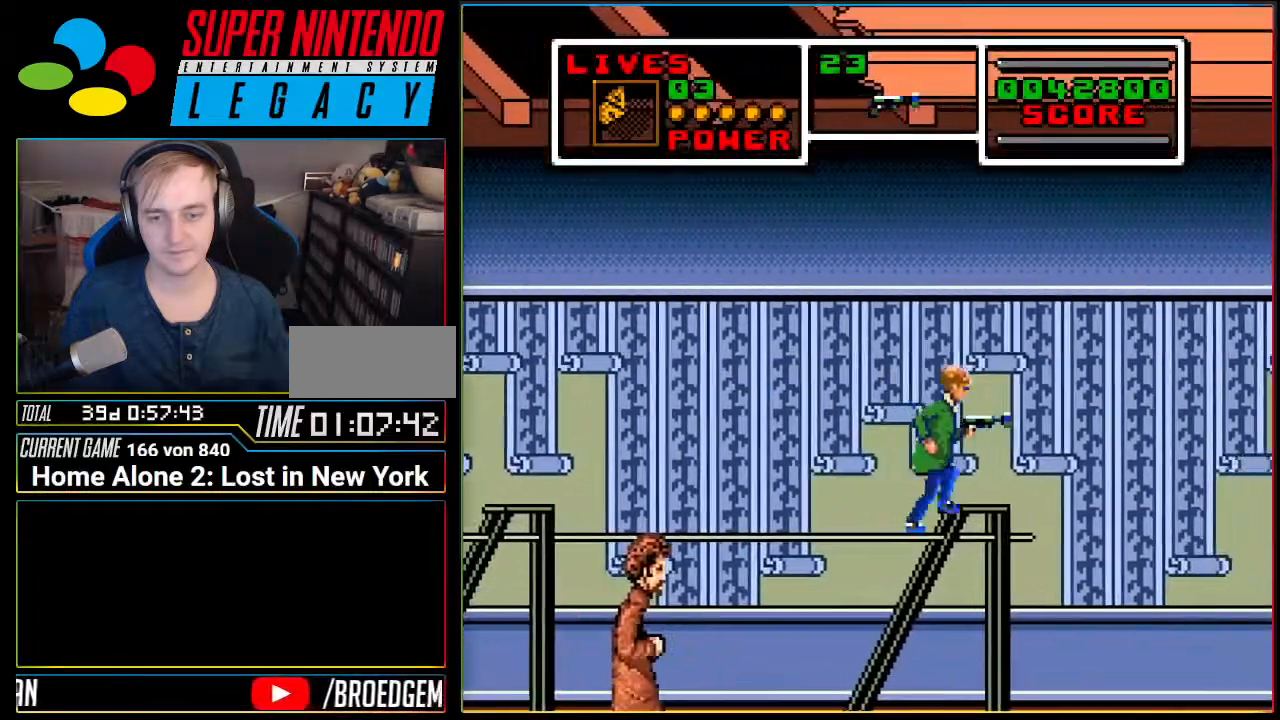
{"buttons": ["DPAD_RIGHT"], "events": []}
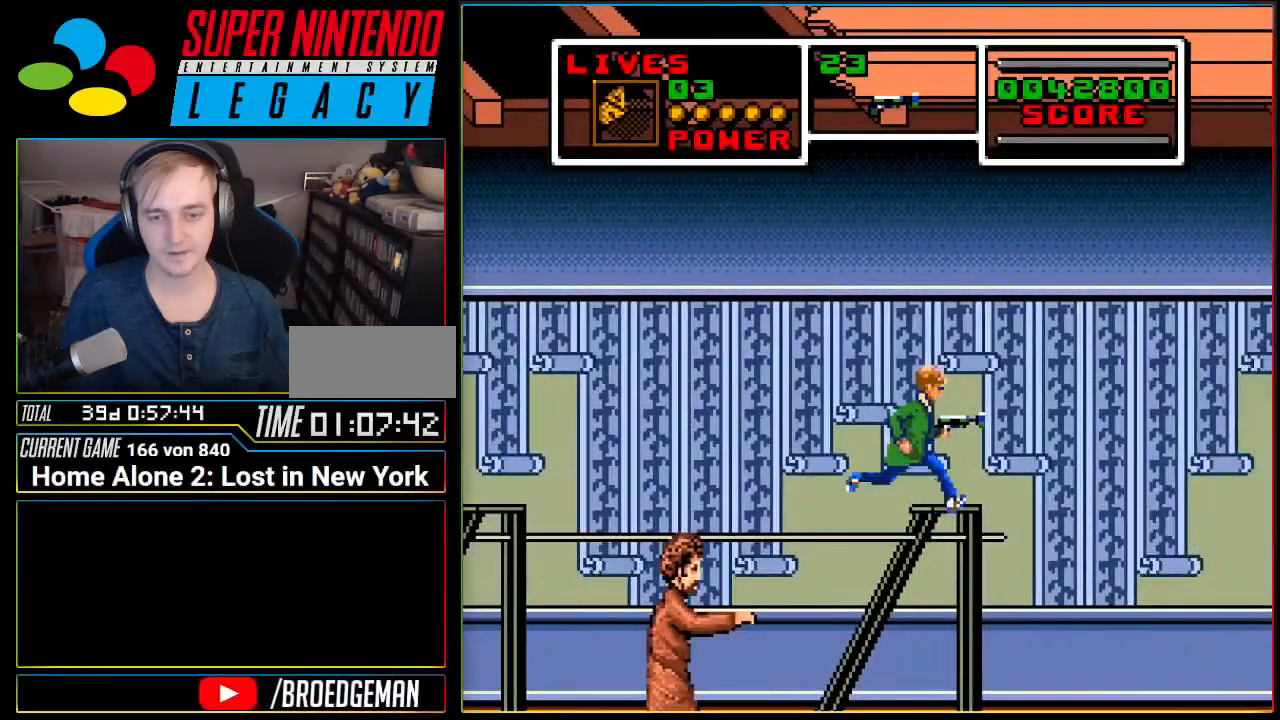
{"buttons": ["DPAD_RIGHT"], "events": [[50, "A", "down"], [117, "A", "up"]]}
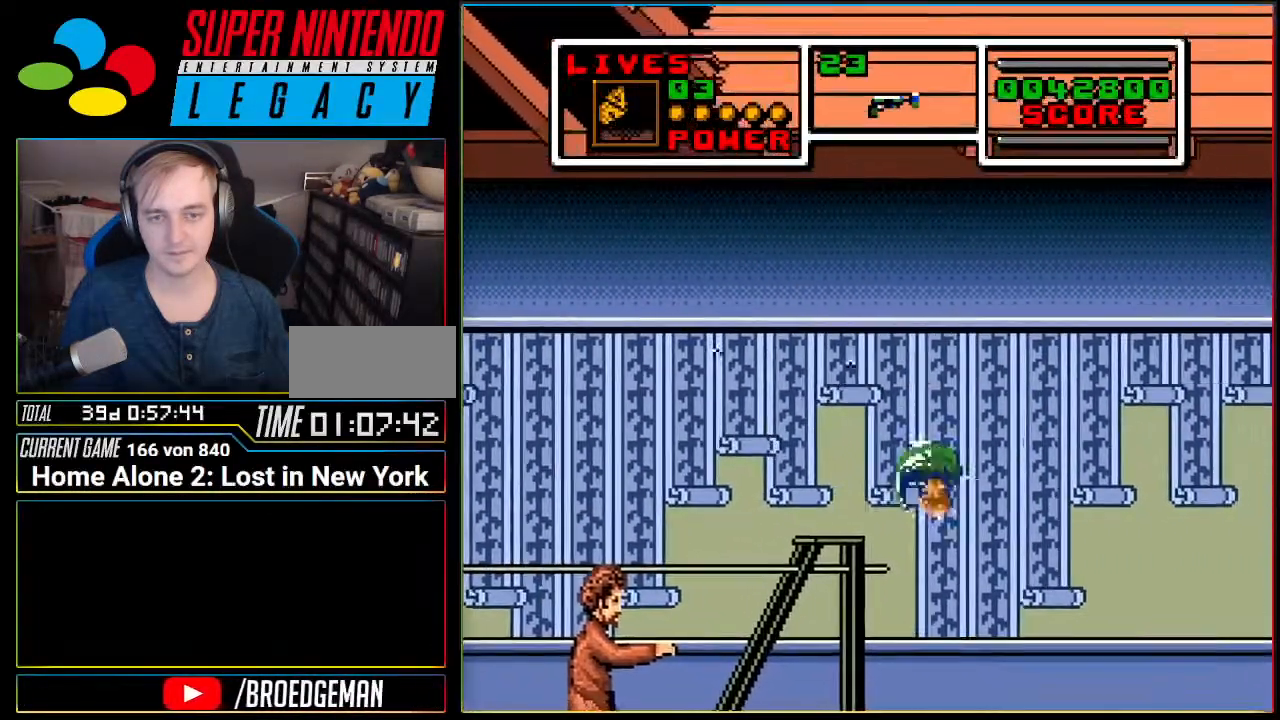
{"buttons": ["DPAD_RIGHT"], "events": []}
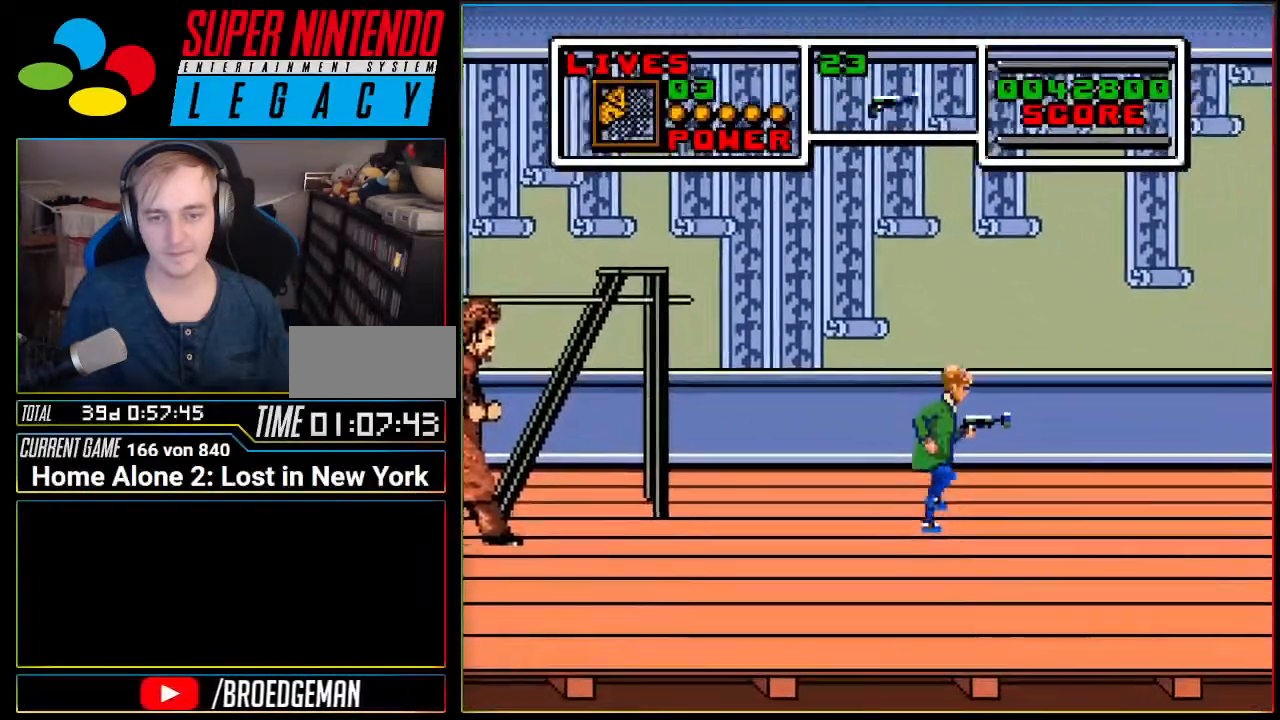
{"buttons": ["DPAD_RIGHT"], "events": []}
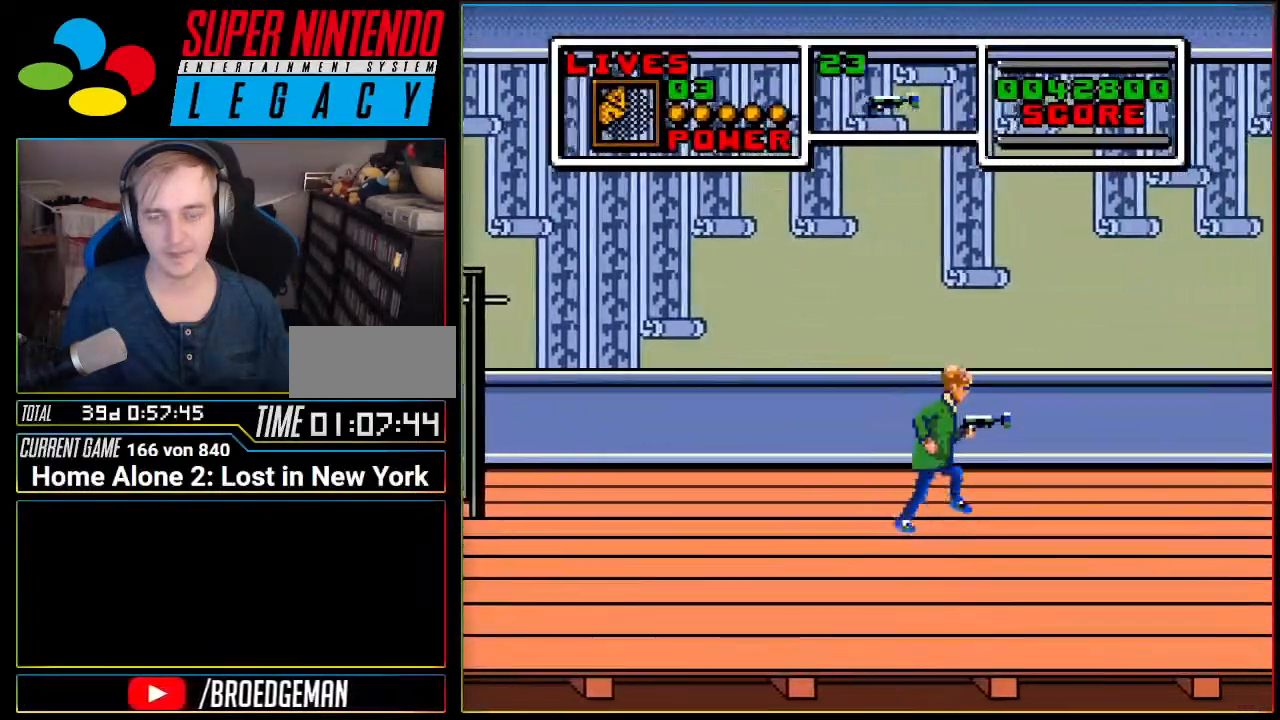
{"buttons": ["DPAD_RIGHT"], "events": []}
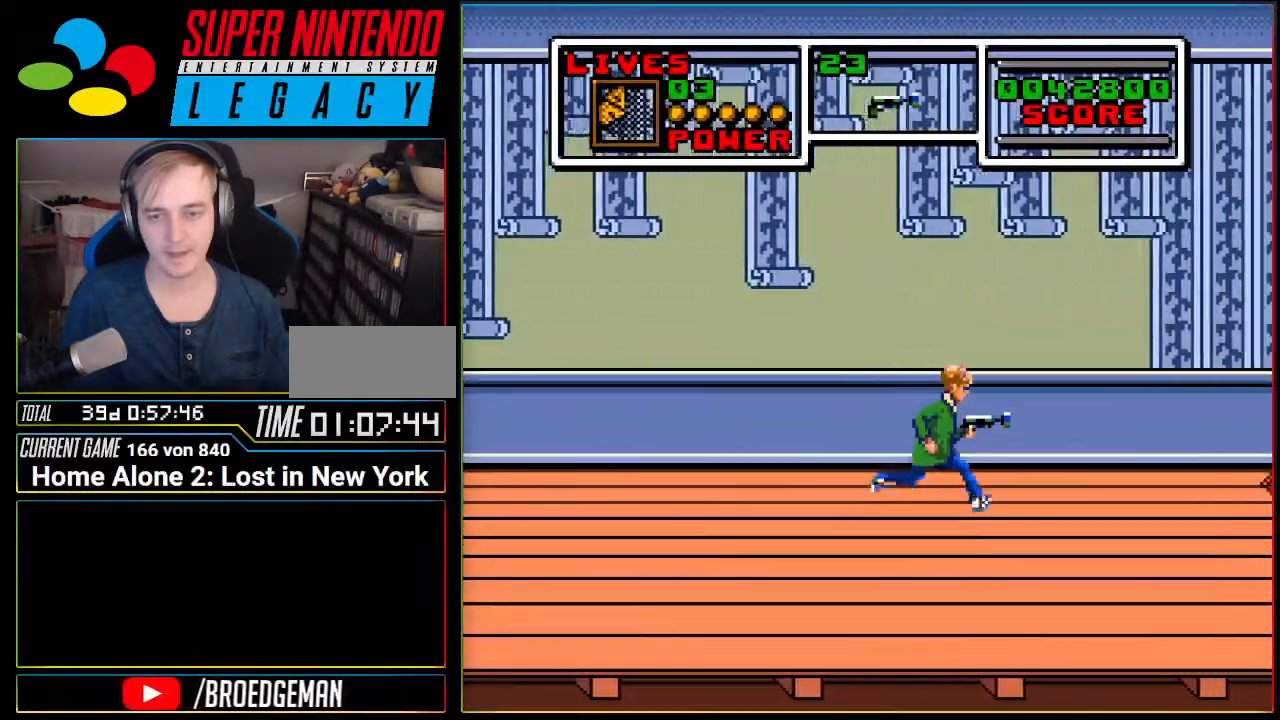
{"buttons": ["DPAD_RIGHT"], "events": []}
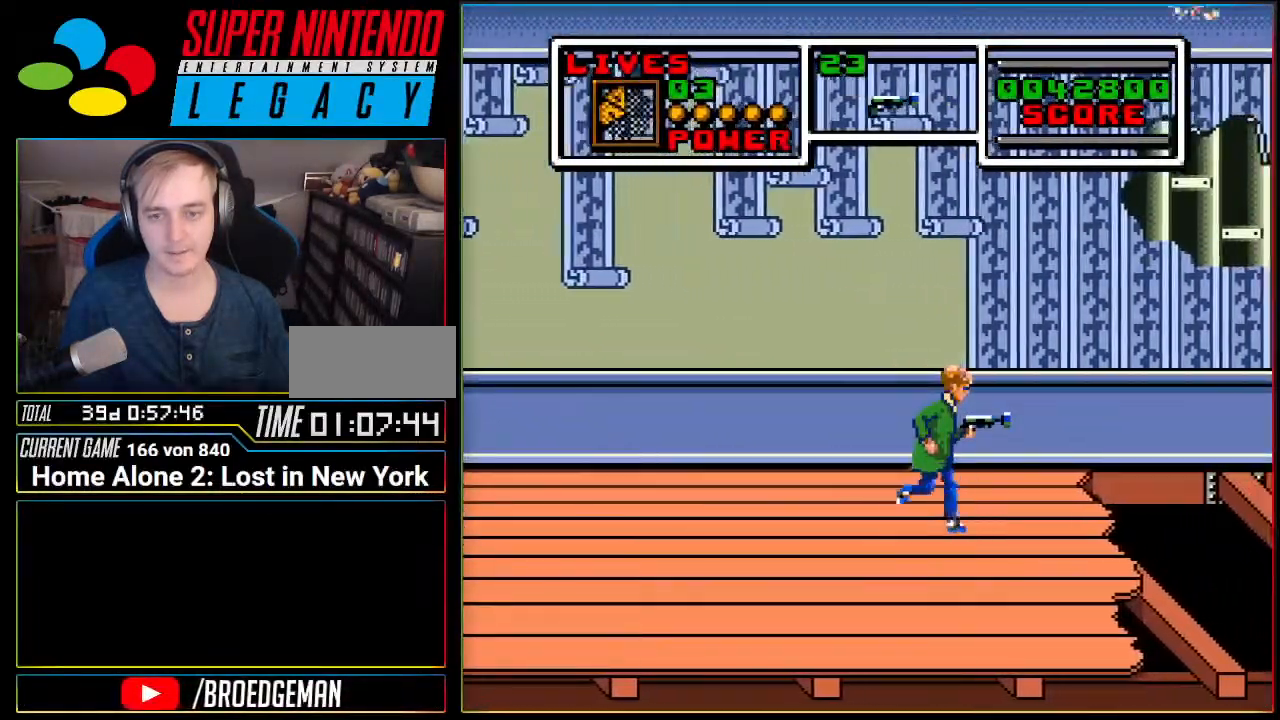
{"buttons": [], "events": [[233, "DPAD_RIGHT", "up"]]}
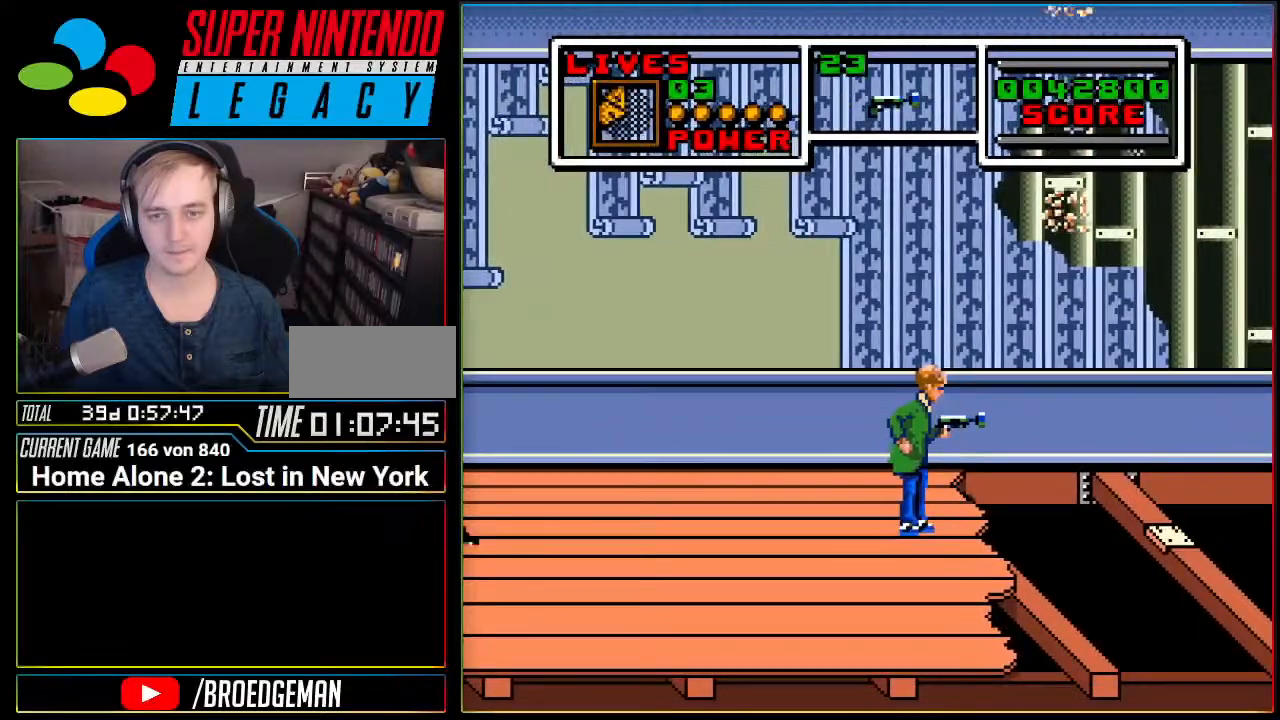
{"buttons": [], "events": []}
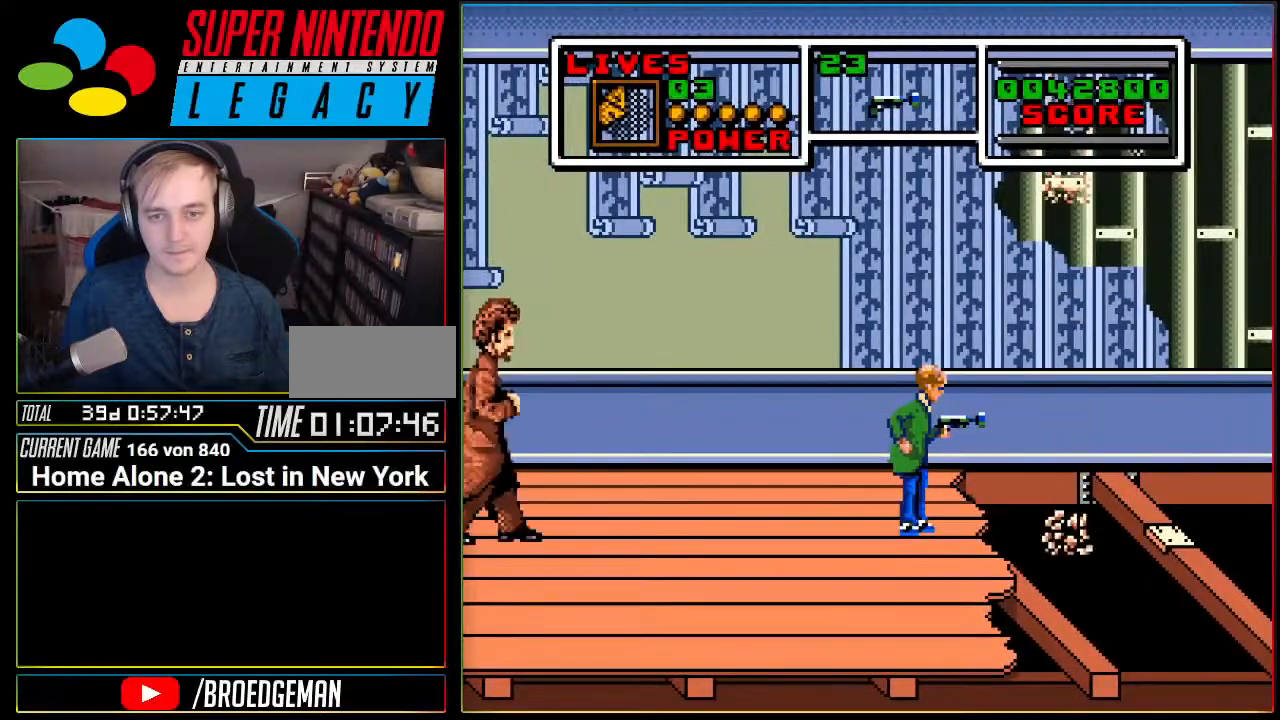
{"buttons": ["B"], "events": [[300, "DPAD_LEFT", "down"], [400, "DPAD_LEFT", "up"], [417, "B", "down"]]}
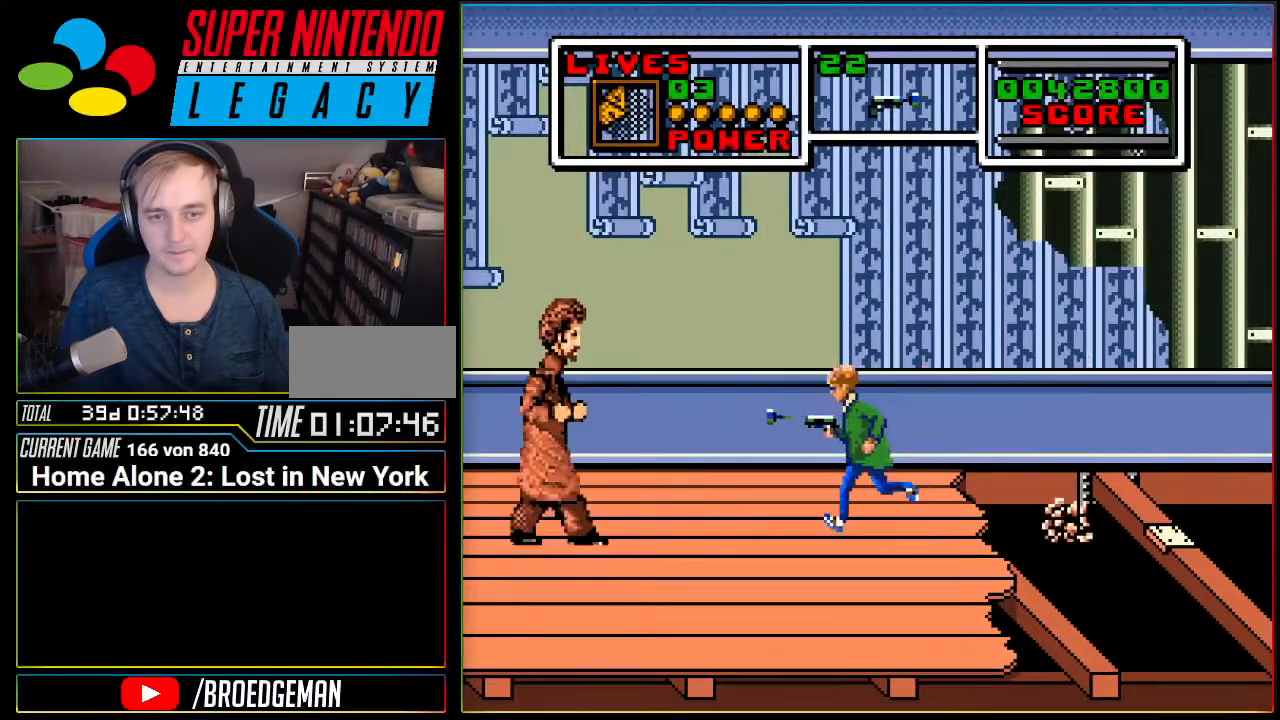
{"buttons": [], "events": [[50, "B", "up"], [150, "DPAD_RIGHT", "down"], [234, "DPAD_RIGHT", "up"]]}
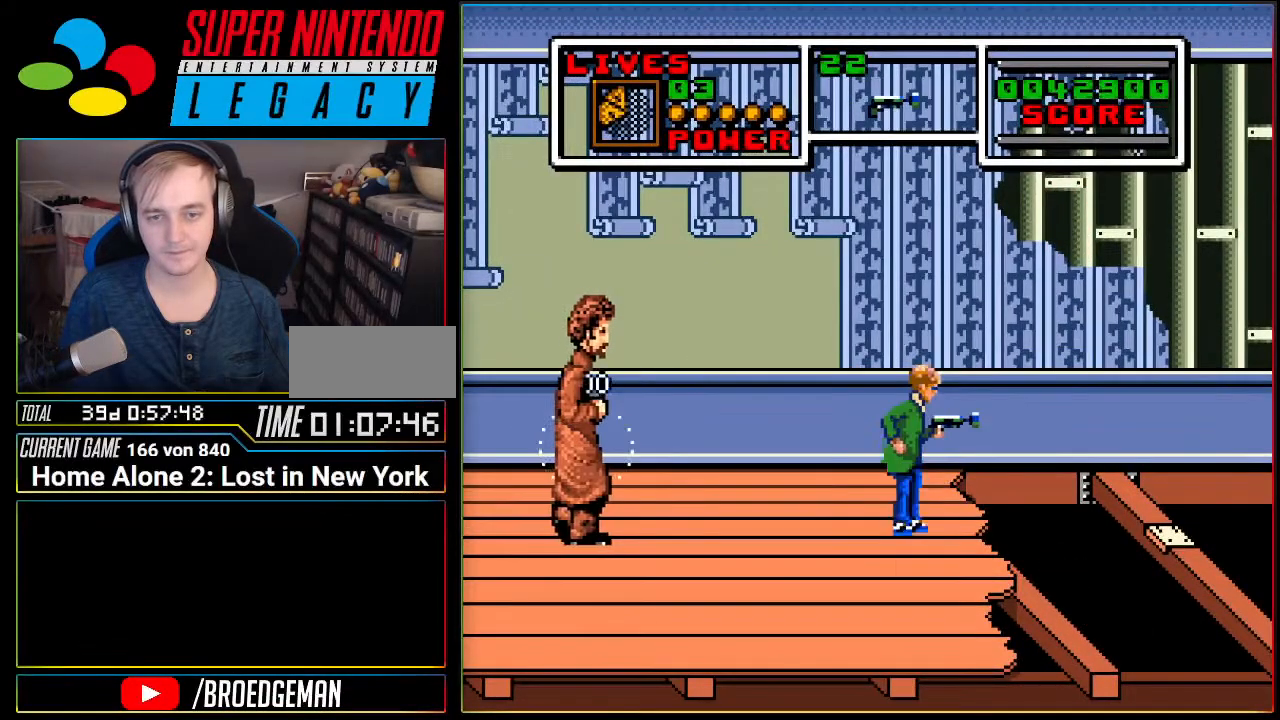
{"buttons": ["A", "DPAD_RIGHT"], "events": [[16, "DPAD_RIGHT", "down"], [83, "A", "down"]]}
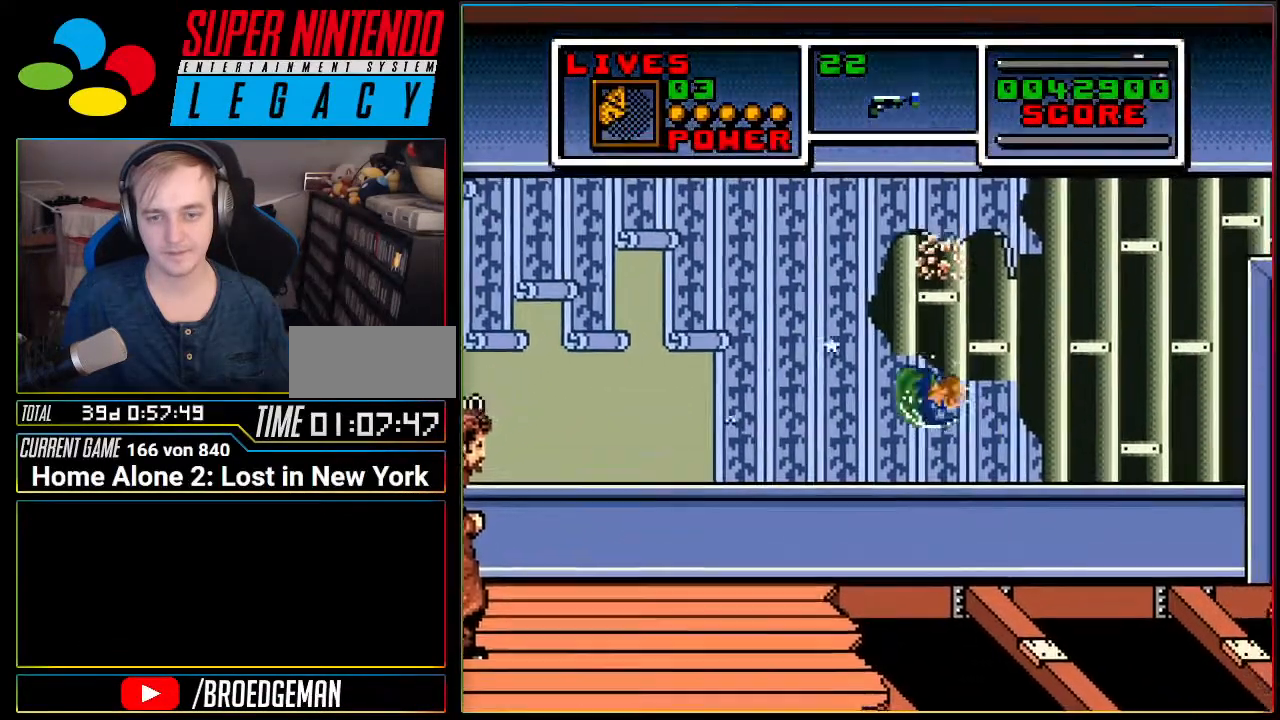
{"buttons": [], "events": [[117, "A", "up"], [234, "DPAD_RIGHT", "up"]]}
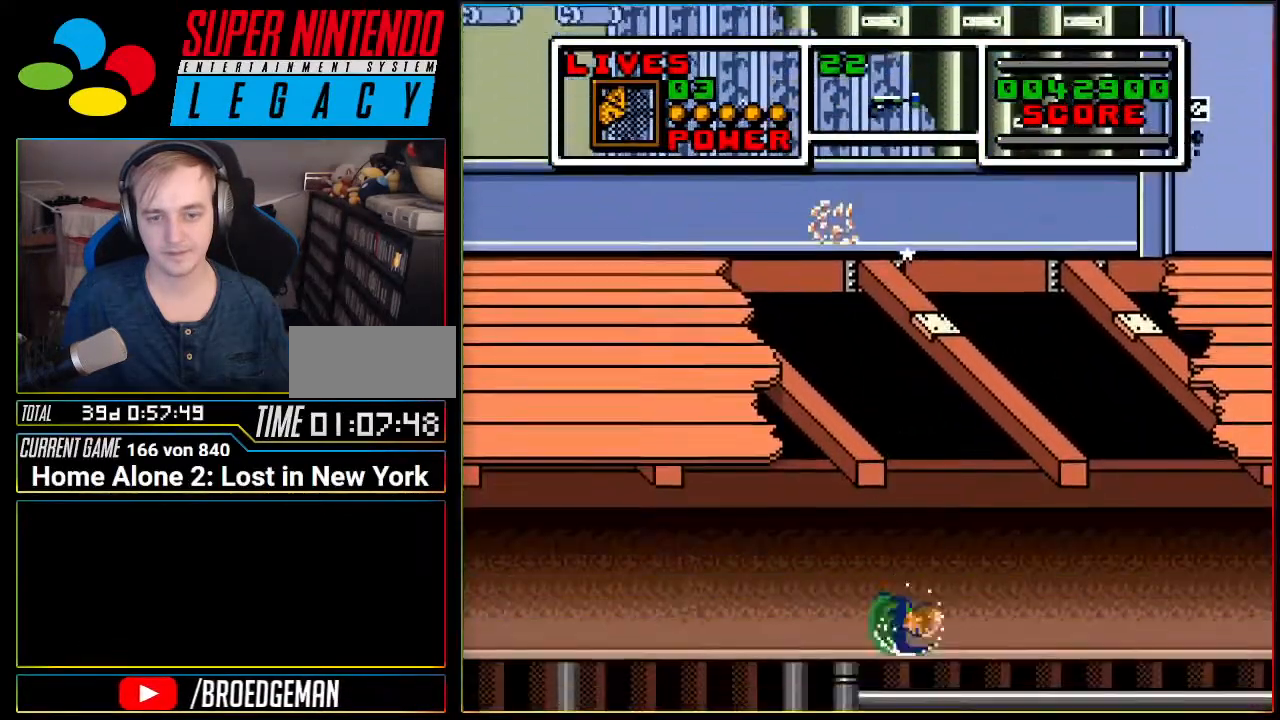
{"buttons": [], "events": []}
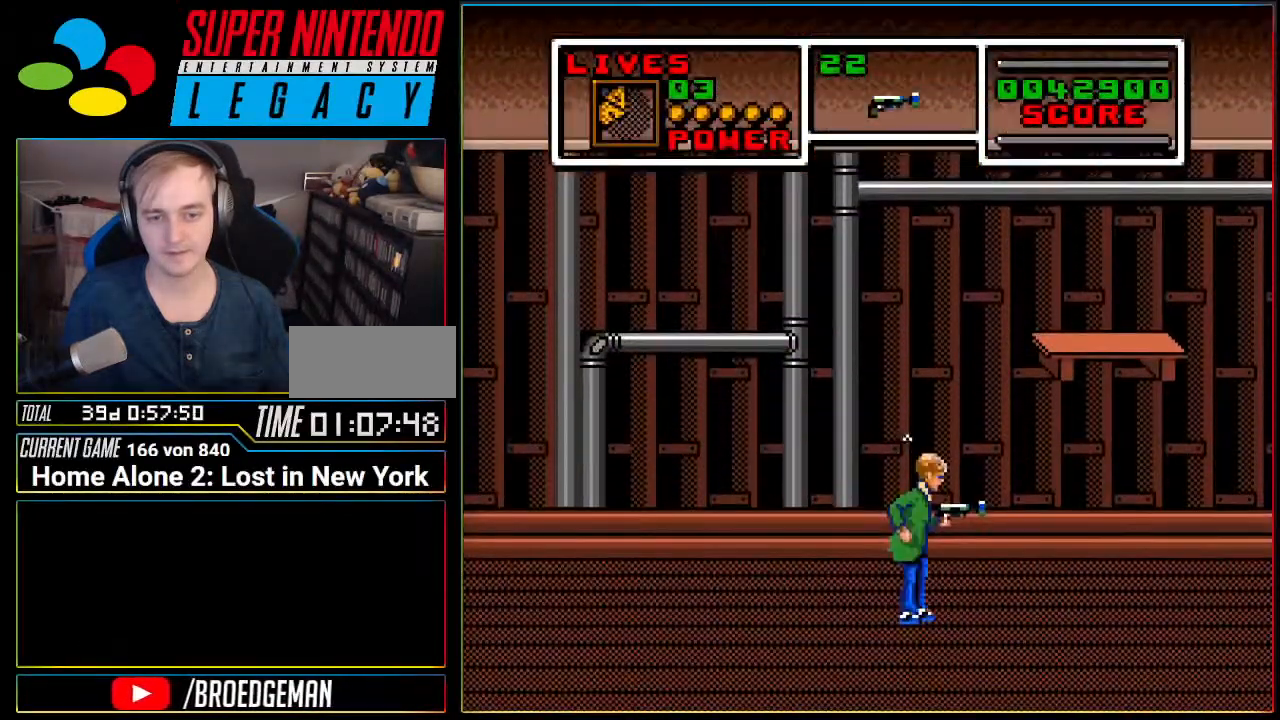
{"buttons": ["DPAD_RIGHT"], "events": [[267, "DPAD_RIGHT", "down"]]}
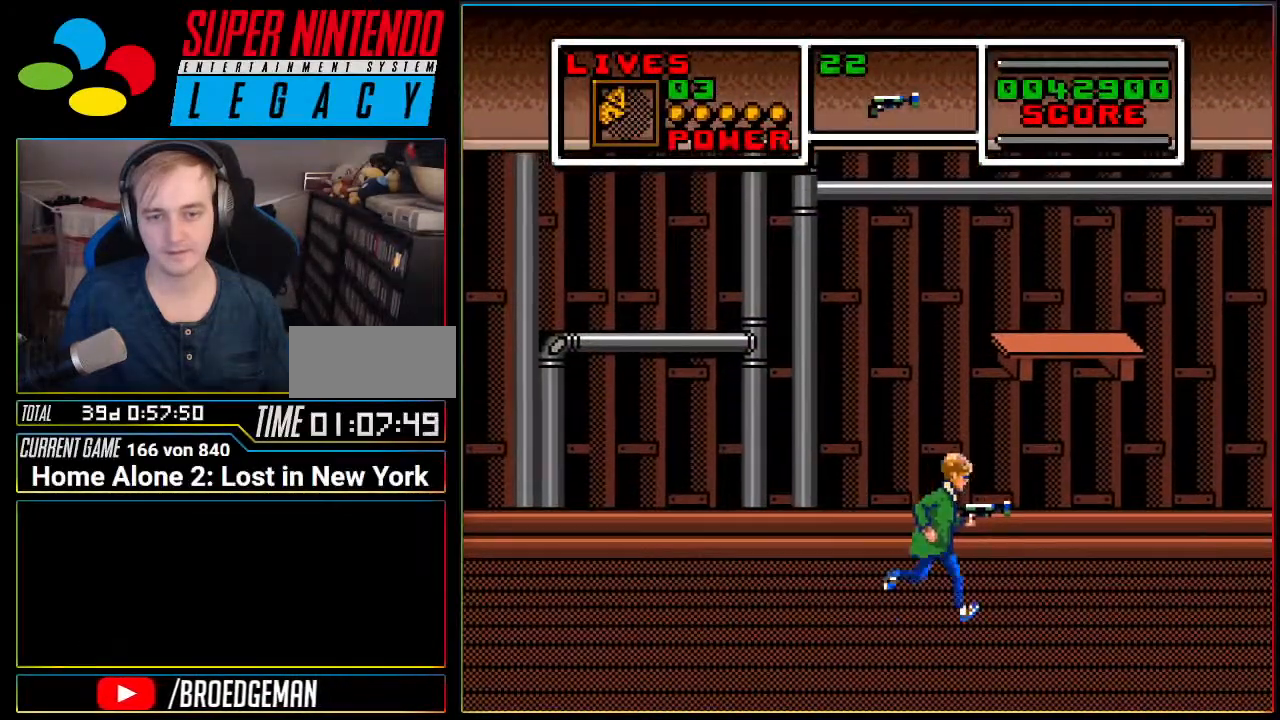
{"buttons": ["DPAD_LEFT"], "events": [[367, "DPAD_RIGHT", "up"], [417, "DPAD_LEFT", "down"]]}
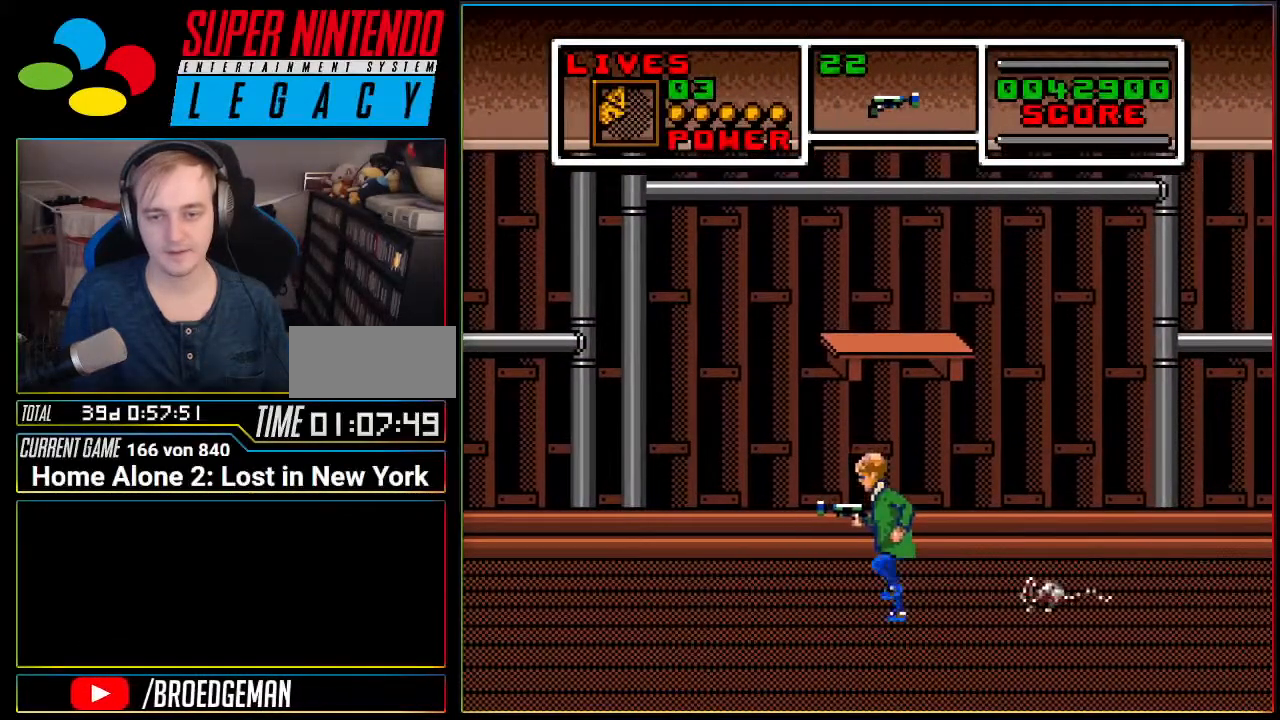
{"buttons": ["DPAD_DOWN", "DPAD_LEFT"], "events": [[150, "DPAD_DOWN", "down"]]}
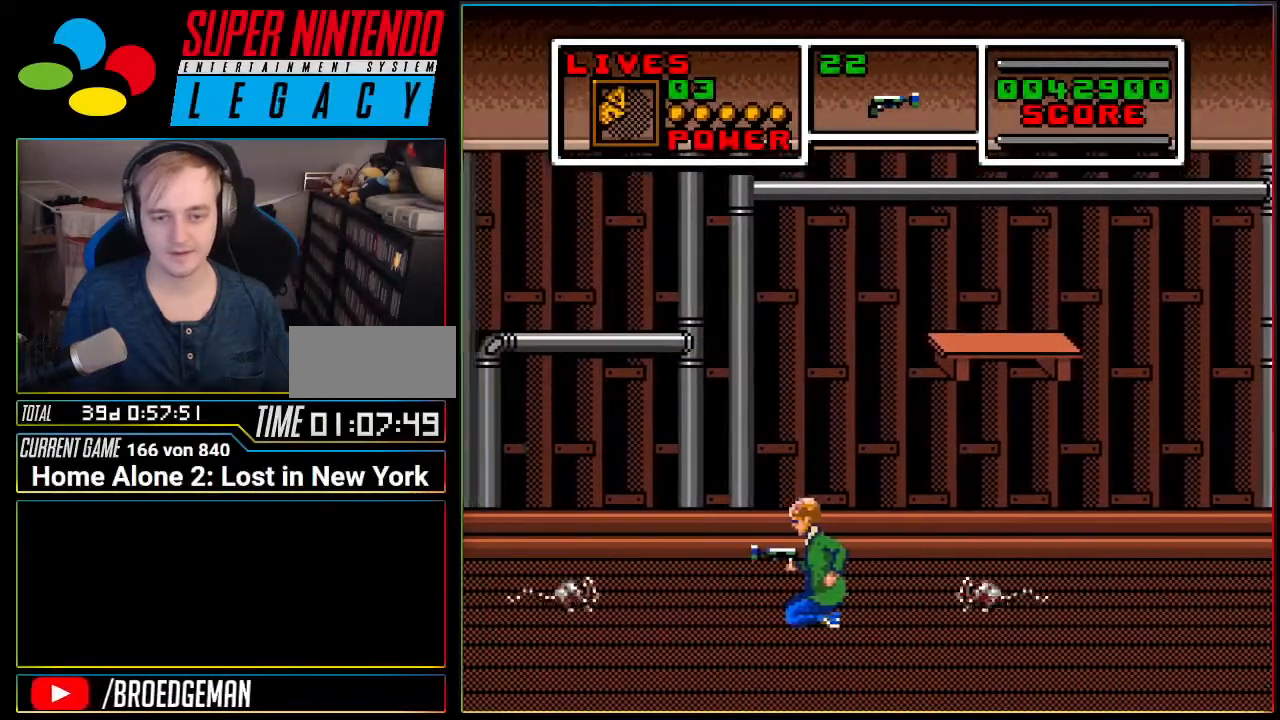
{"buttons": ["A", "DPAD_DOWN", "DPAD_LEFT"], "events": [[150, "A", "down"]]}
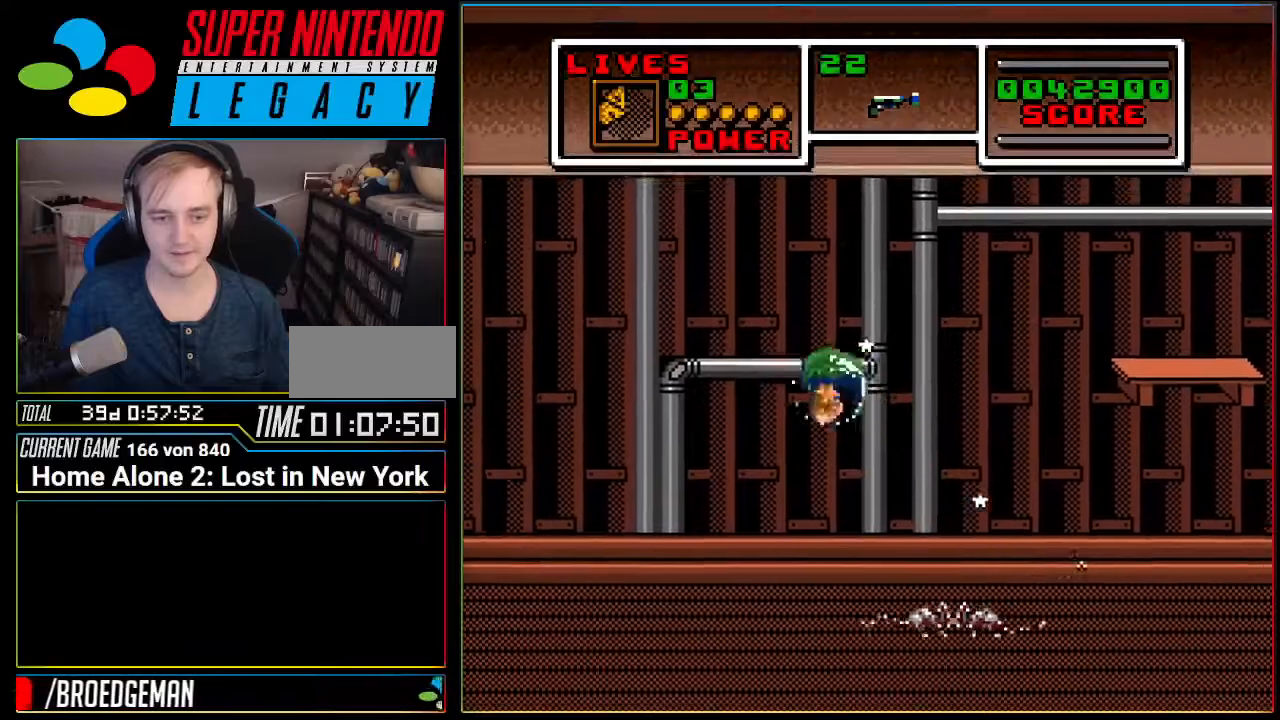
{"buttons": ["DPAD_DOWN", "DPAD_LEFT"], "events": [[250, "A", "up"]]}